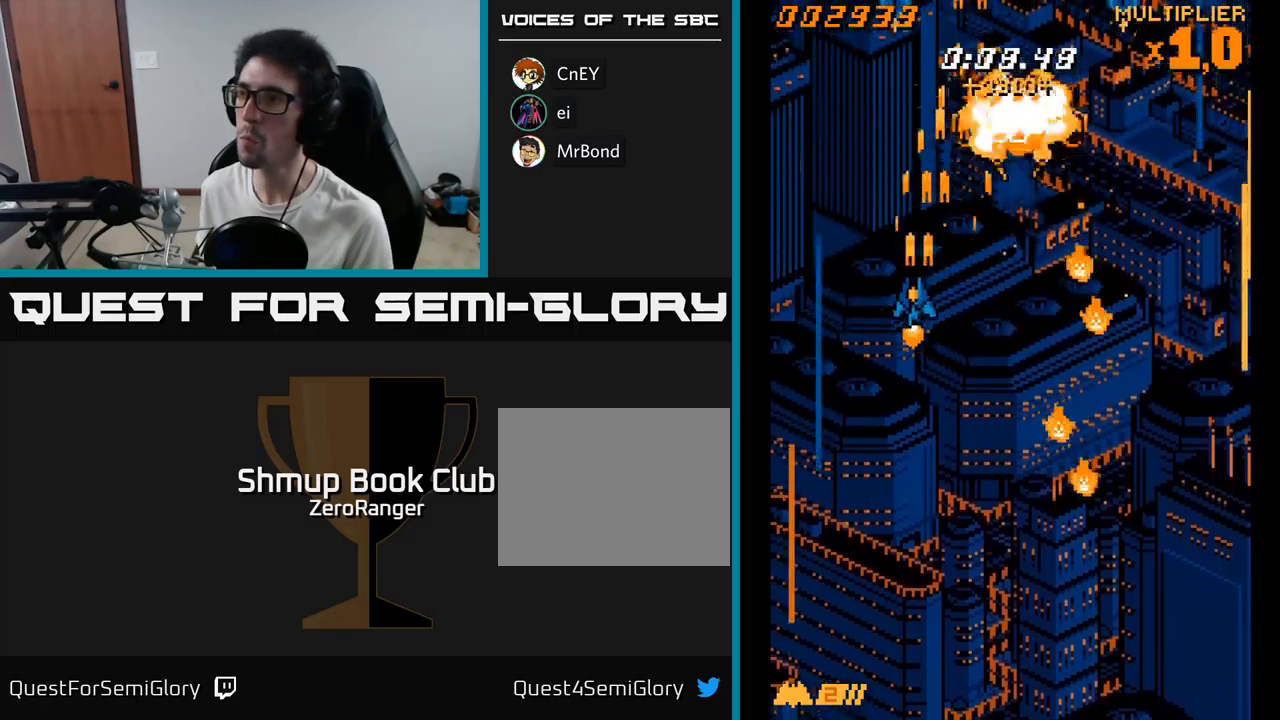
Gameplay with a controller (Xbox layout); each line is a JSON object with the inputs held at the frame after it. "events" lists button and stick changes between this image and that frame as [ms after this image, input, new state], when the widget could be followed in between. Not read: left_stick.
{"buttons": ["A", "DPAD_RIGHT"], "right_stick": "center", "events": [[50, "DPAD_UP", "down"], [150, "DPAD_UP", "up"], [200, "DPAD_LEFT", "up"], [233, "DPAD_RIGHT", "down"]]}
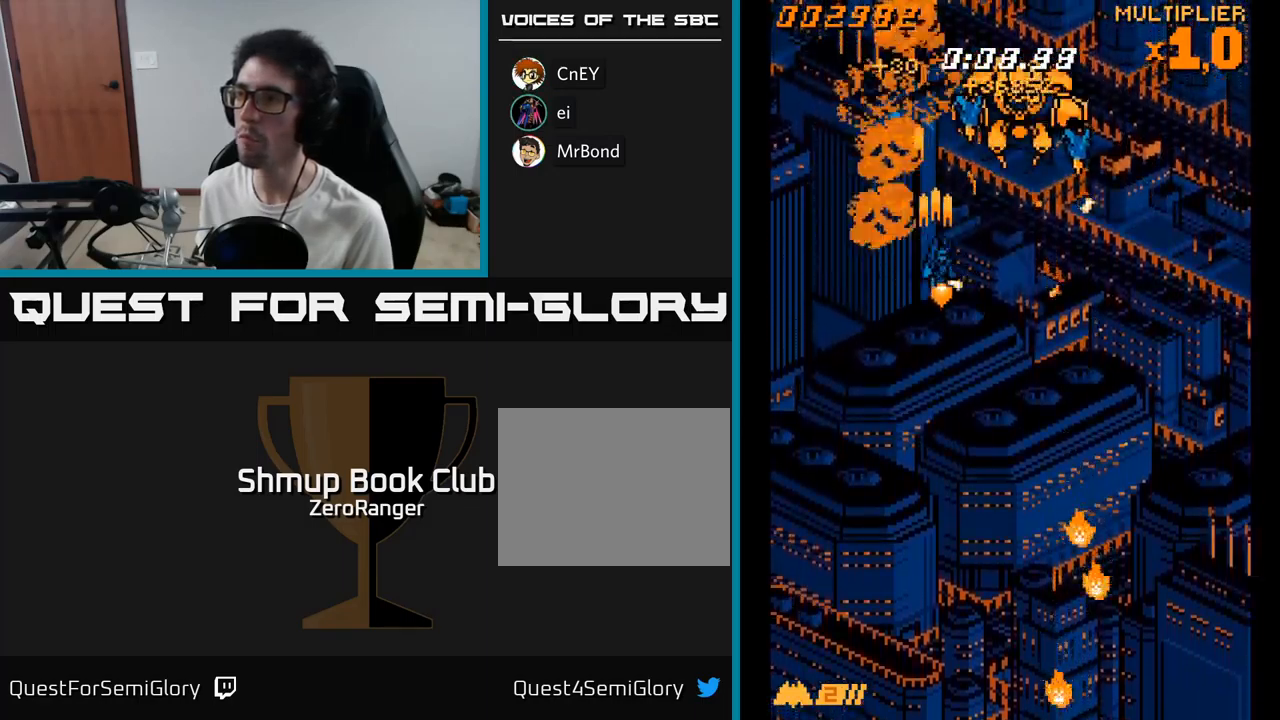
{"buttons": ["A", "DPAD_DOWN", "DPAD_RIGHT"], "right_stick": "center", "events": [[283, "DPAD_DOWN", "down"]]}
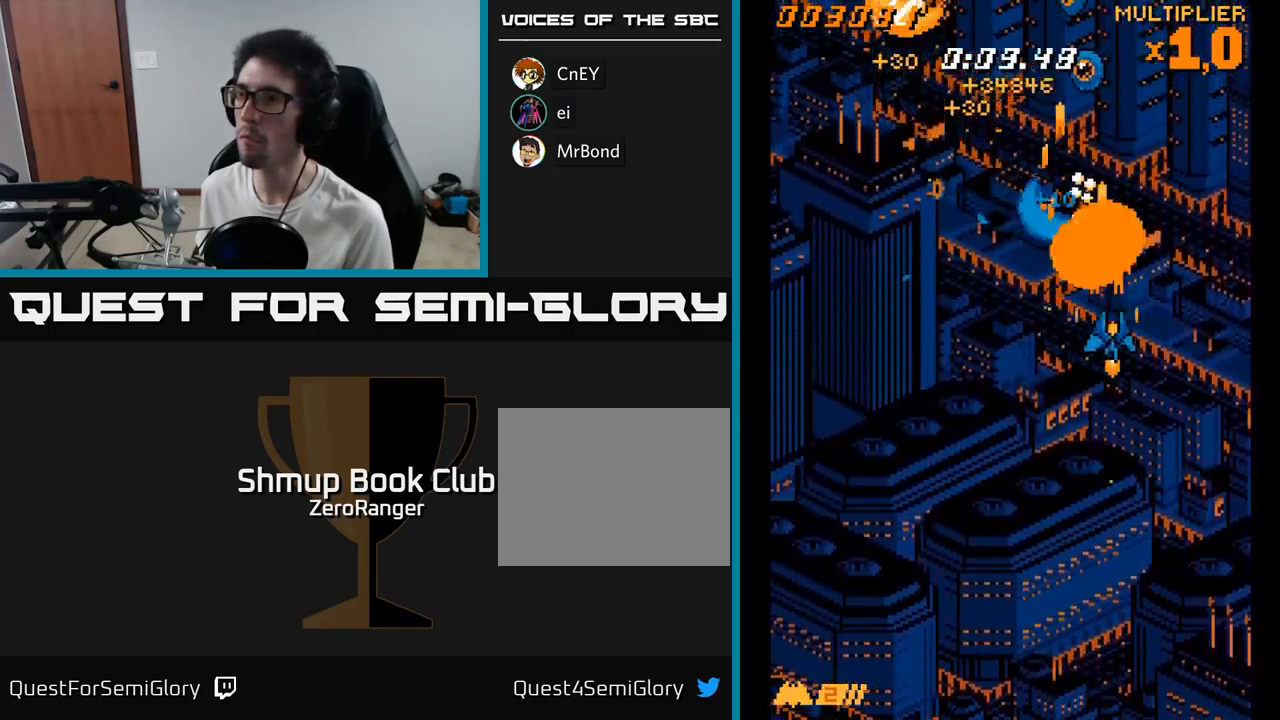
{"buttons": ["A", "DPAD_LEFT"], "right_stick": "center", "events": [[17, "DPAD_RIGHT", "up"], [83, "DPAD_LEFT", "down"], [117, "DPAD_DOWN", "up"], [167, "DPAD_UP", "down"], [450, "DPAD_UP", "up"]]}
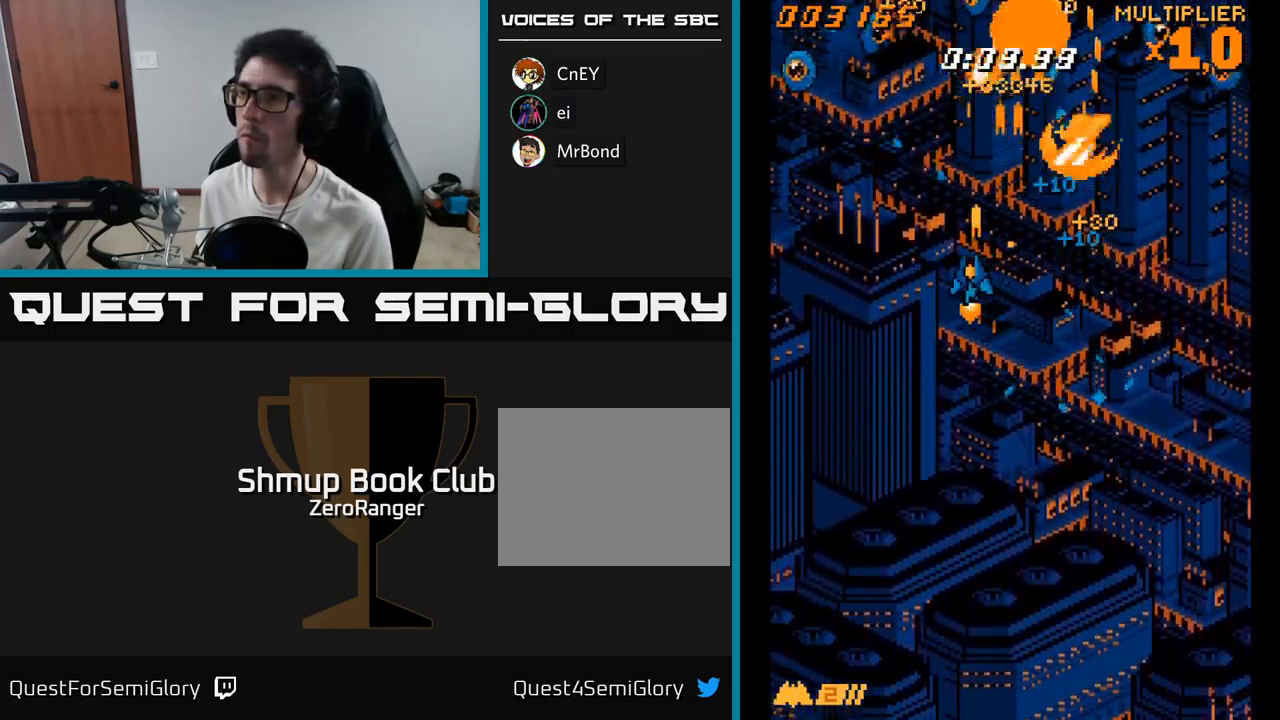
{"buttons": ["A", "DPAD_RIGHT"], "right_stick": "center", "events": [[383, "DPAD_DOWN", "down"], [383, "DPAD_LEFT", "up"], [417, "DPAD_RIGHT", "down"], [433, "DPAD_DOWN", "up"]]}
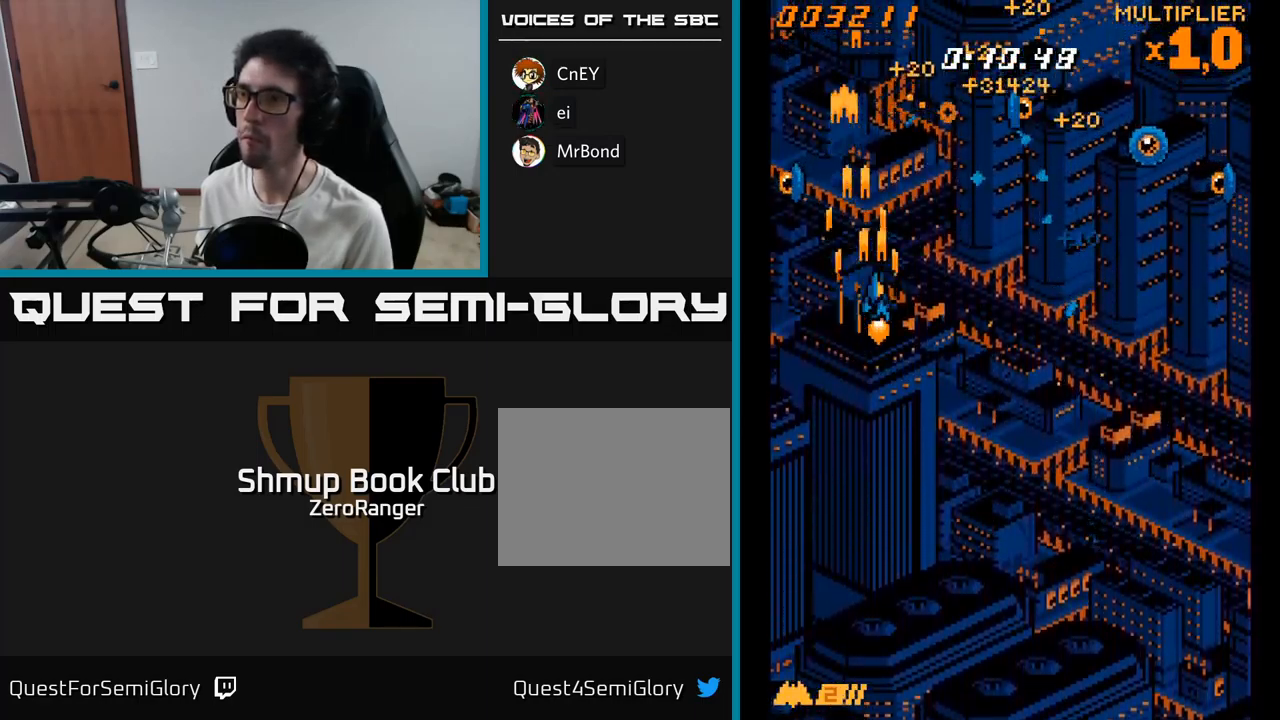
{"buttons": ["A", "DPAD_DOWN", "DPAD_RIGHT"], "right_stick": "center", "events": [[300, "DPAD_DOWN", "down"]]}
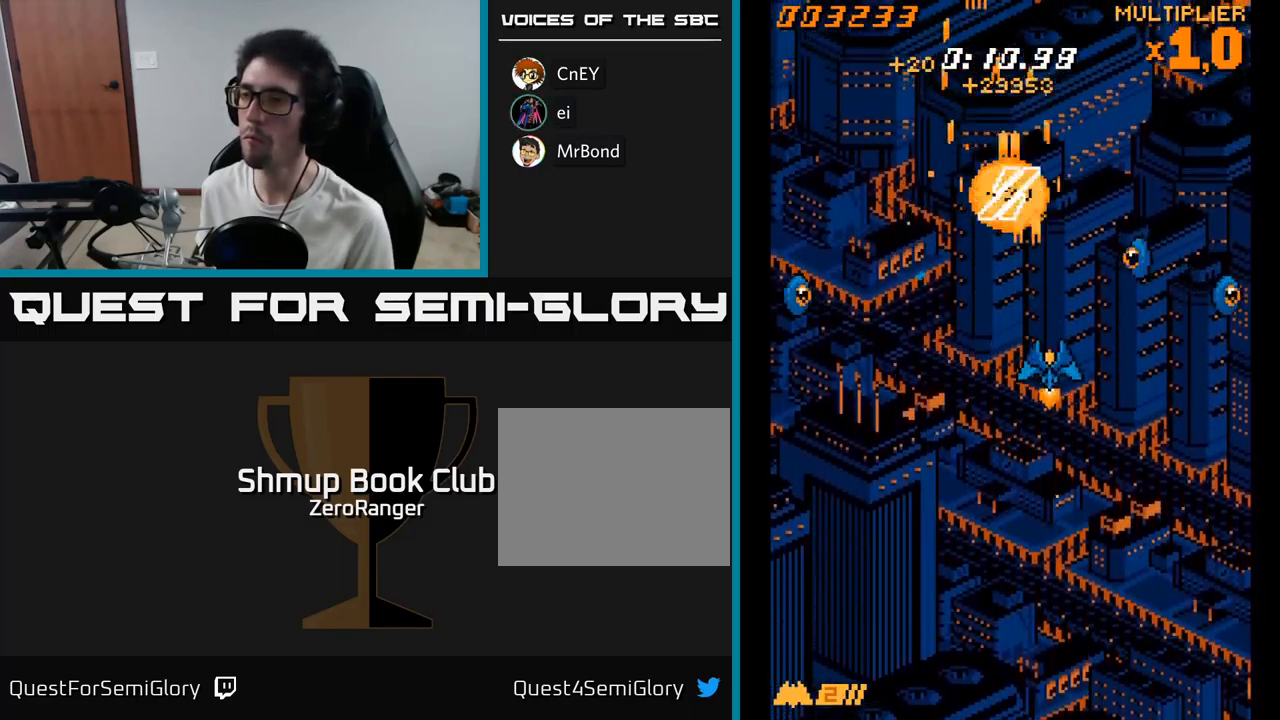
{"buttons": ["A", "DPAD_LEFT"], "right_stick": "center", "events": [[383, "DPAD_DOWN", "up"], [383, "DPAD_RIGHT", "up"], [400, "DPAD_LEFT", "down"]]}
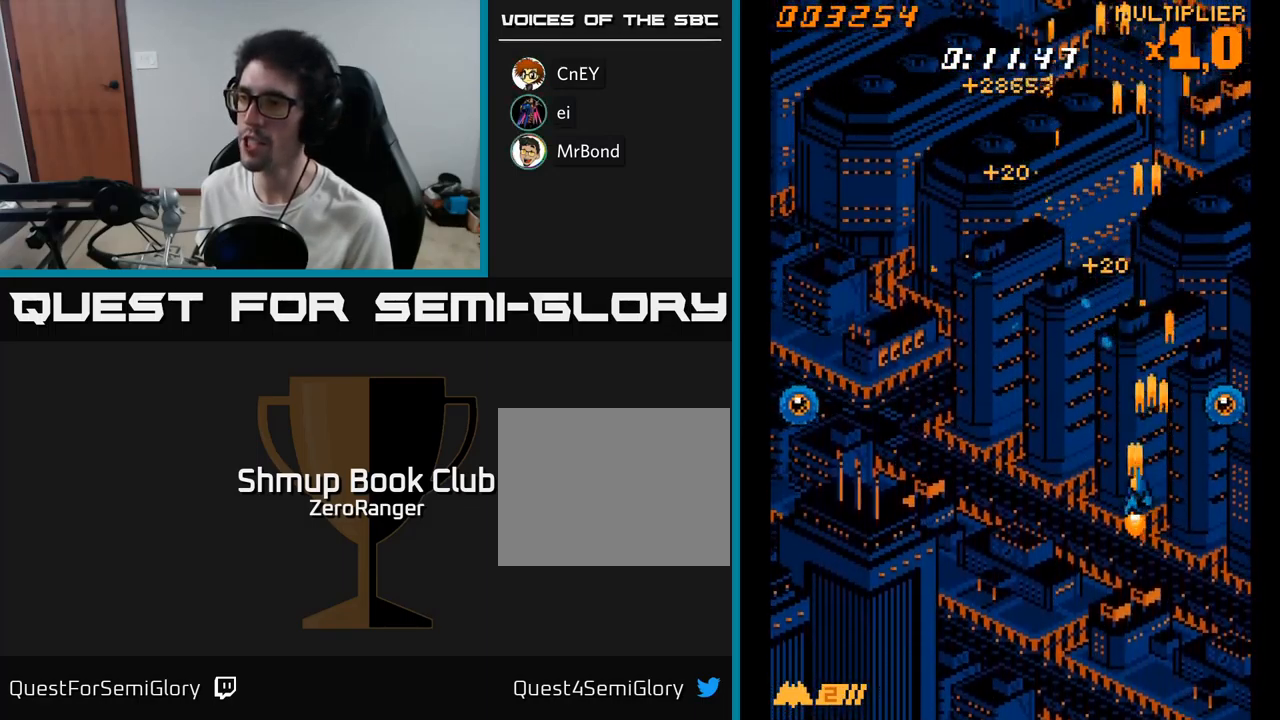
{"buttons": ["A", "DPAD_LEFT"], "right_stick": "center", "events": [[50, "DPAD_DOWN", "down"], [100, "DPAD_LEFT", "up"], [117, "DPAD_RIGHT", "down"], [350, "DPAD_RIGHT", "up"], [400, "DPAD_DOWN", "up"], [400, "DPAD_LEFT", "down"], [450, "DPAD_DOWN", "down"], [500, "DPAD_DOWN", "up"]]}
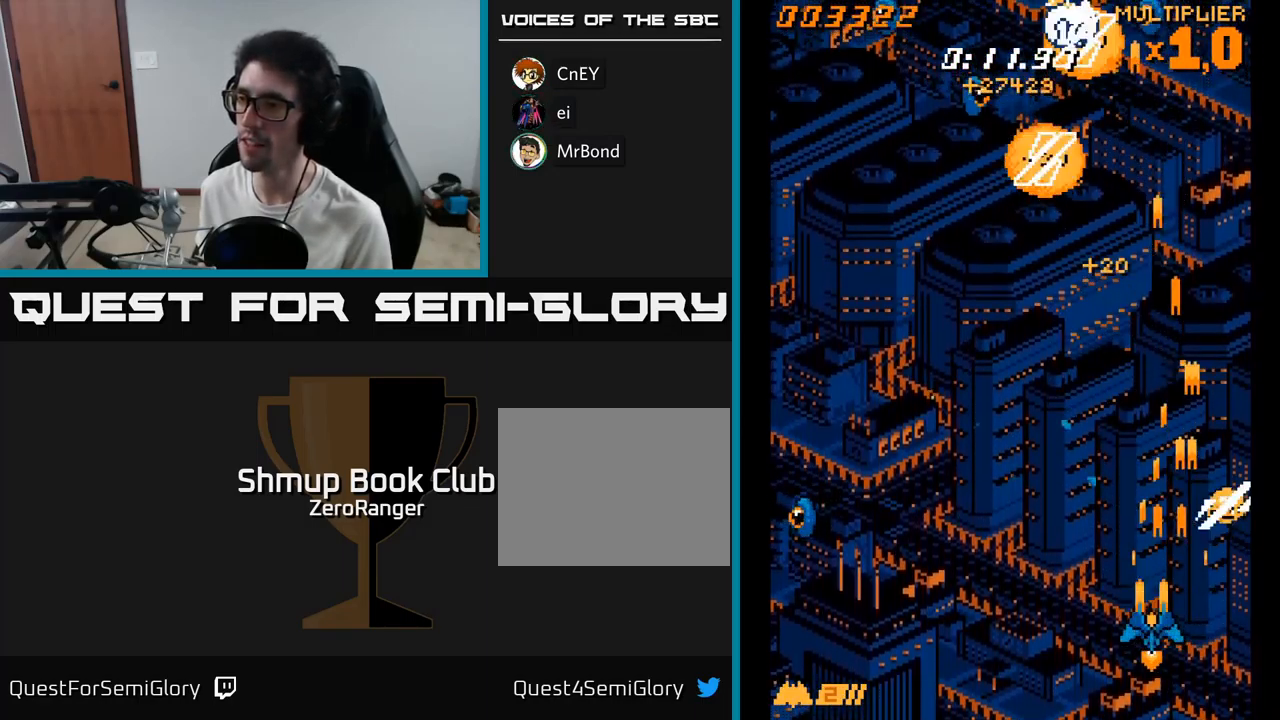
{"buttons": ["A", "DPAD_DOWN", "DPAD_LEFT"], "right_stick": "center", "events": [[317, "DPAD_DOWN", "down"]]}
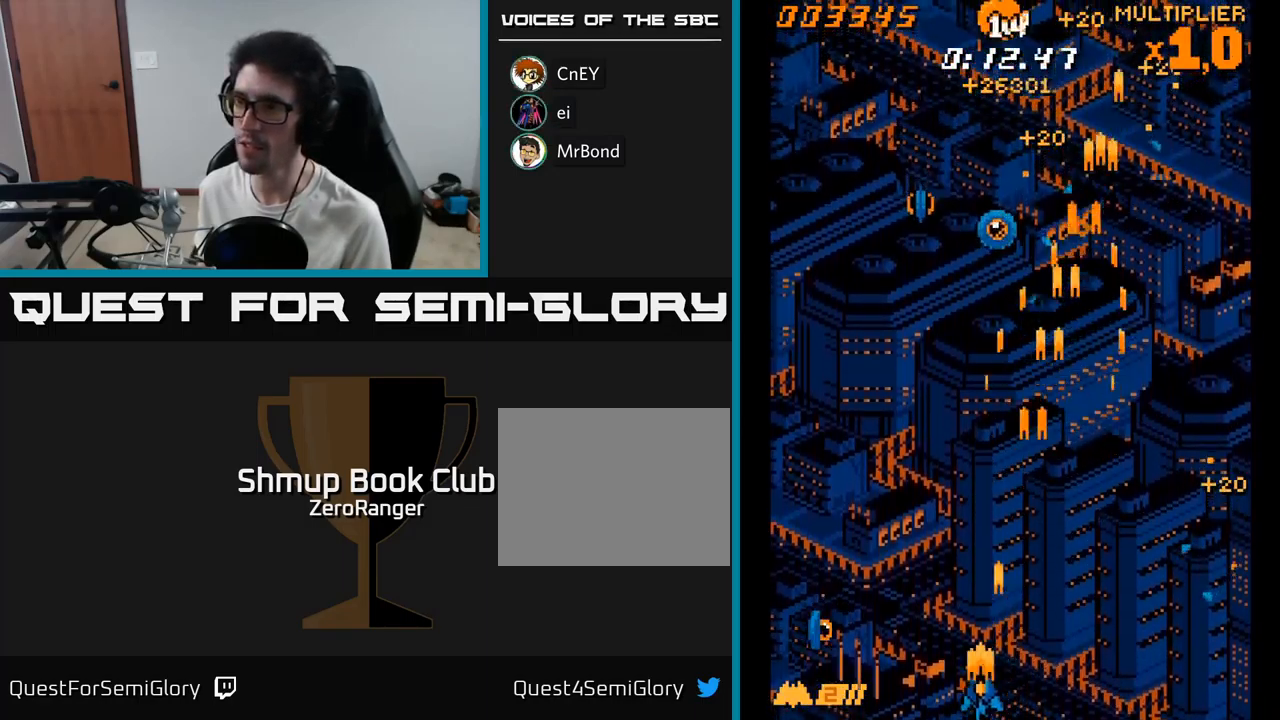
{"buttons": ["A", "DPAD_RIGHT"], "right_stick": "center", "events": [[433, "DPAD_LEFT", "up"], [483, "DPAD_RIGHT", "down"], [499, "DPAD_DOWN", "up"]]}
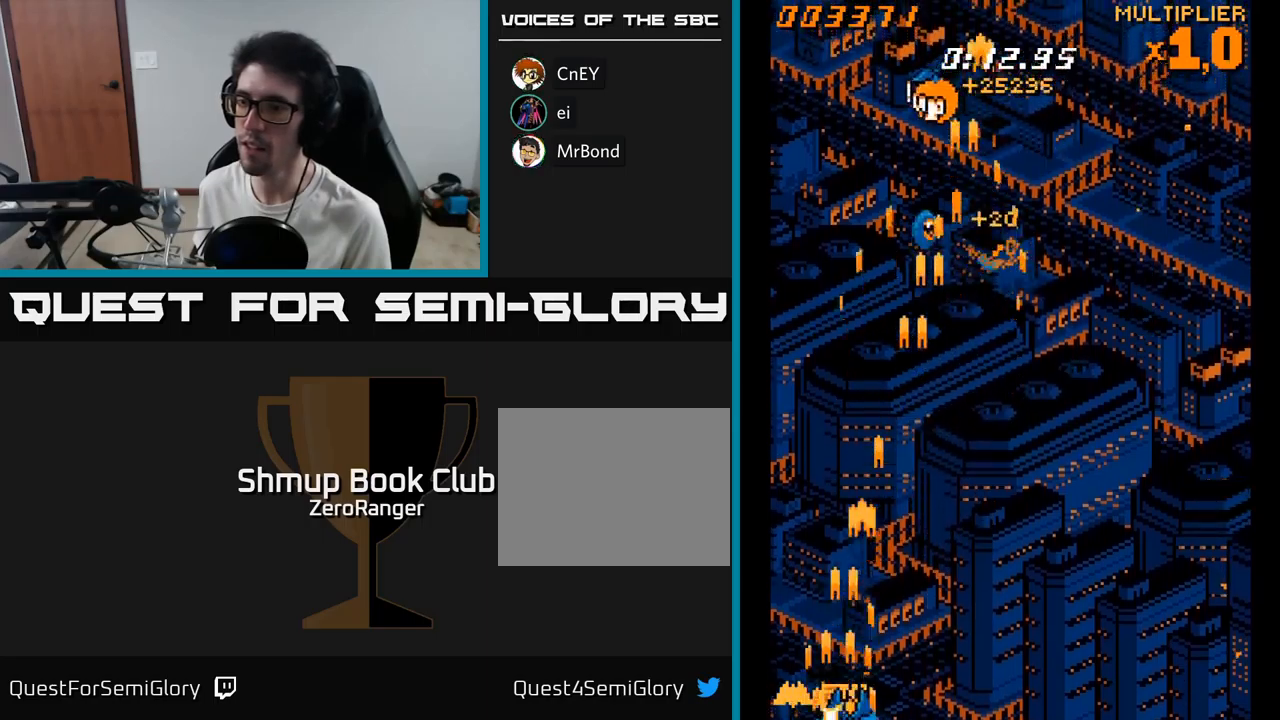
{"buttons": ["A", "DPAD_UP", "DPAD_RIGHT"], "right_stick": "center", "events": [[50, "DPAD_UP", "down"]]}
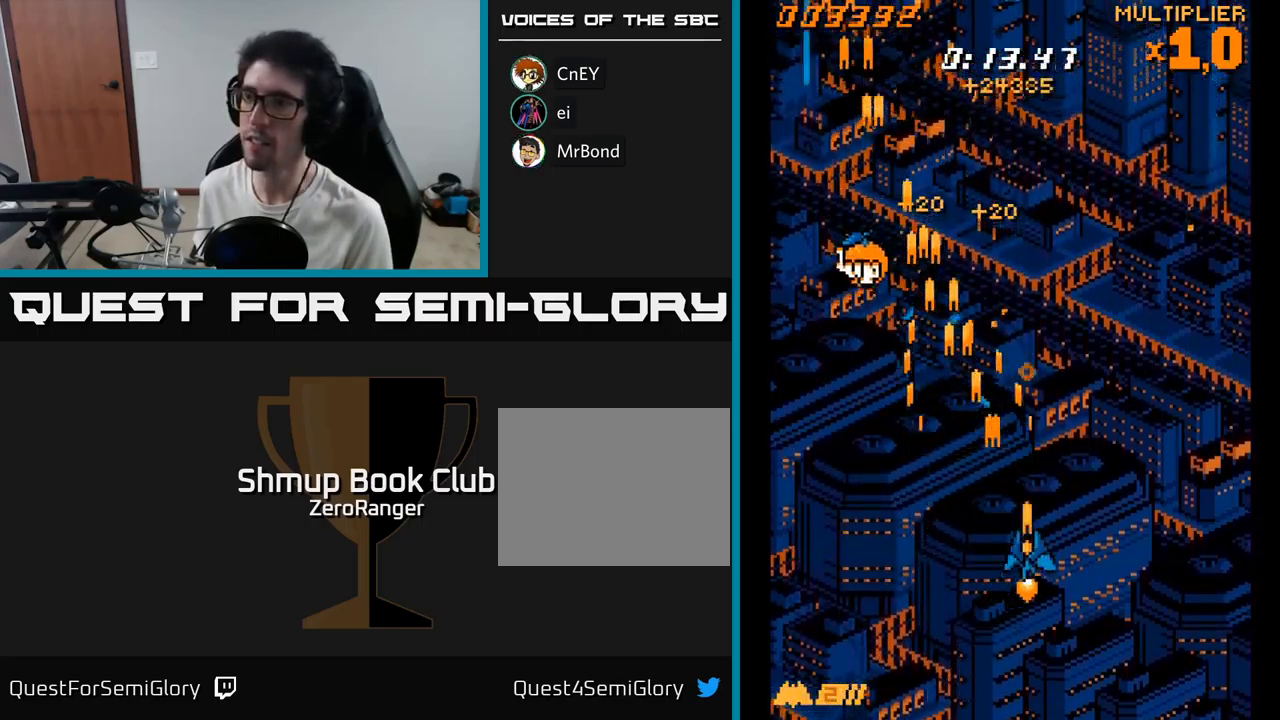
{"buttons": ["A", "DPAD_DOWN", "DPAD_LEFT"], "right_stick": "center", "events": [[133, "DPAD_RIGHT", "up"], [167, "DPAD_LEFT", "down"], [217, "DPAD_UP", "up"], [417, "DPAD_DOWN", "down"]]}
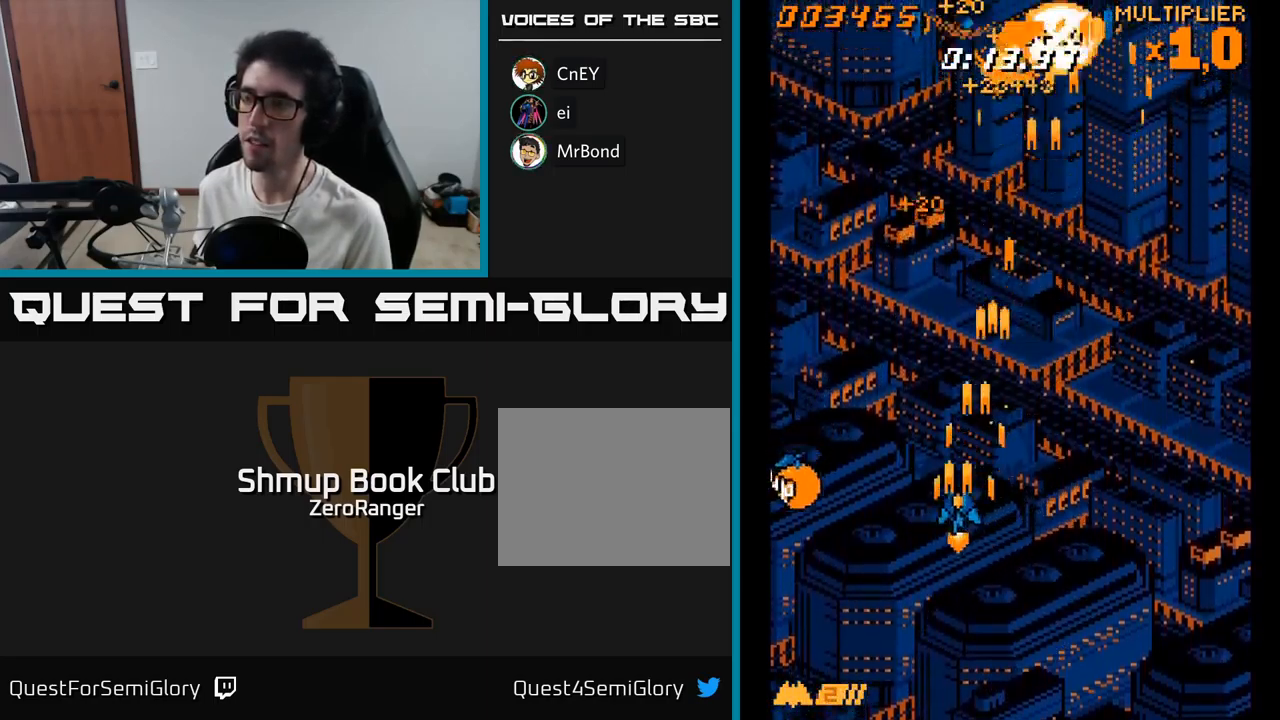
{"buttons": ["A", "DPAD_UP", "DPAD_RIGHT"], "right_stick": "center", "events": [[400, "DPAD_DOWN", "up"], [417, "DPAD_LEFT", "up"], [433, "DPAD_RIGHT", "down"], [433, "DPAD_UP", "down"]]}
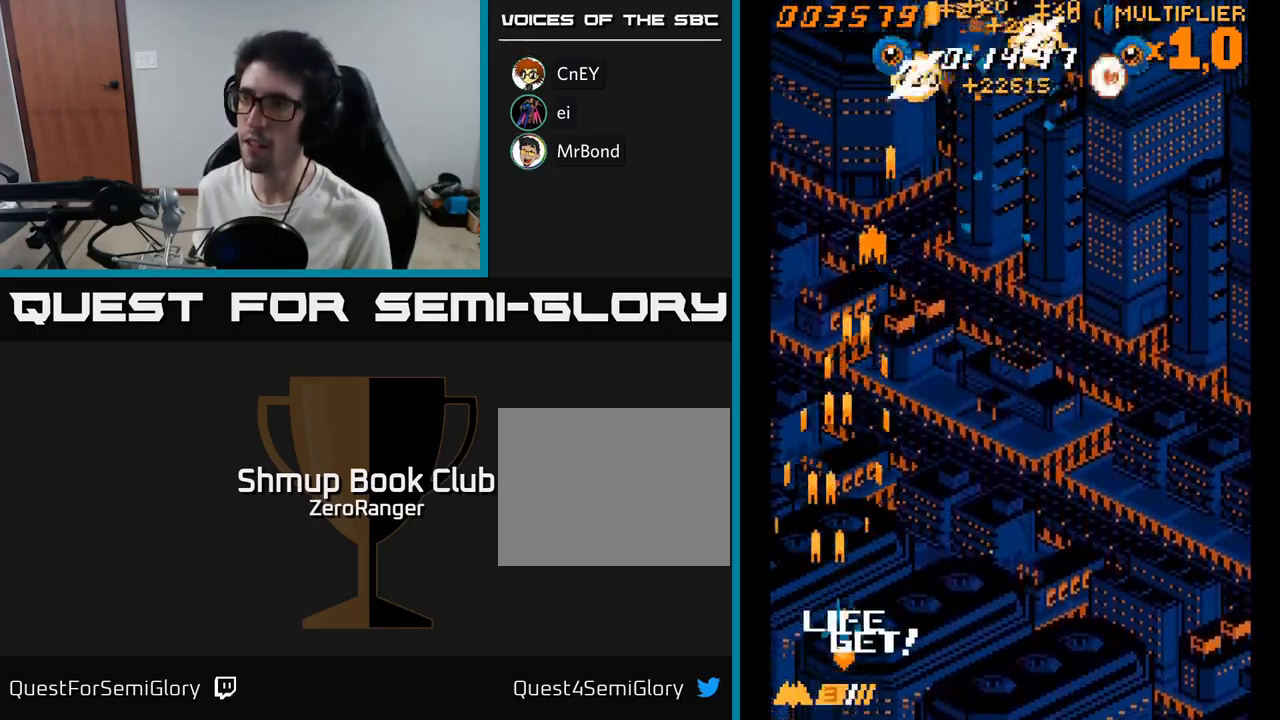
{"buttons": ["A", "DPAD_UP", "DPAD_RIGHT"], "right_stick": "center", "events": []}
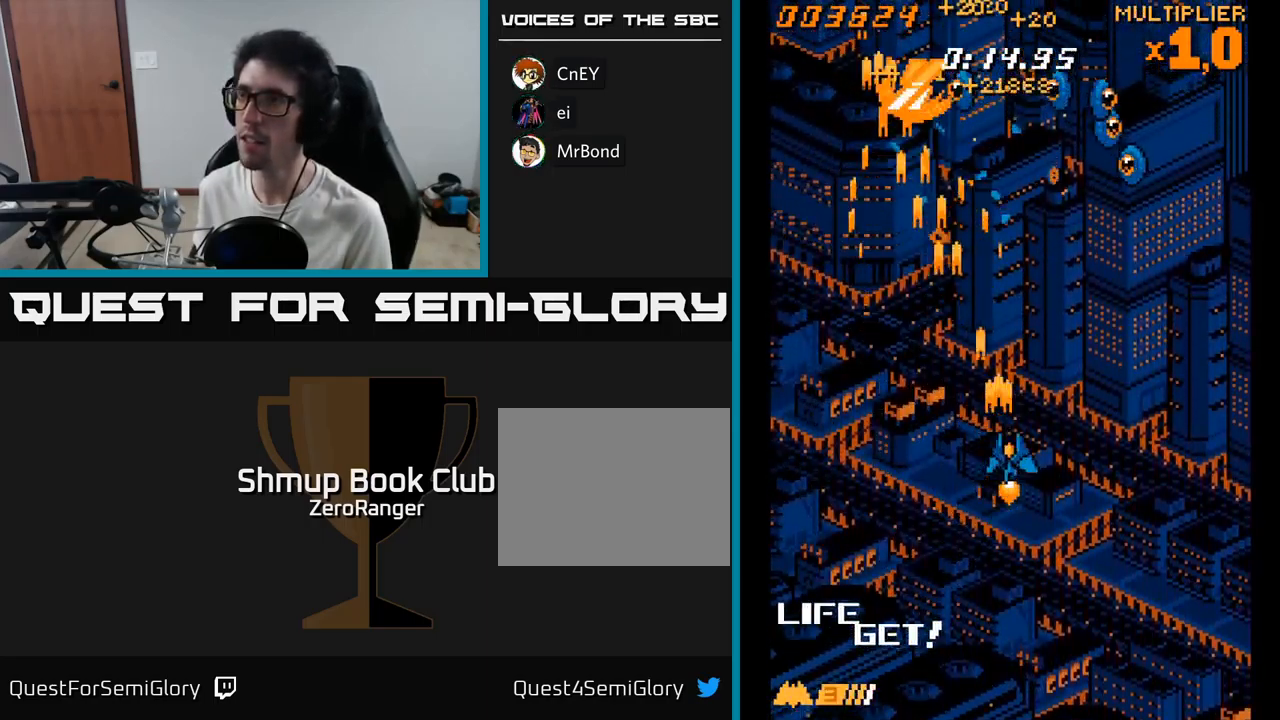
{"buttons": ["A", "DPAD_LEFT"], "right_stick": "center", "events": [[417, "DPAD_RIGHT", "up"], [450, "DPAD_LEFT", "down"], [450, "DPAD_UP", "up"]]}
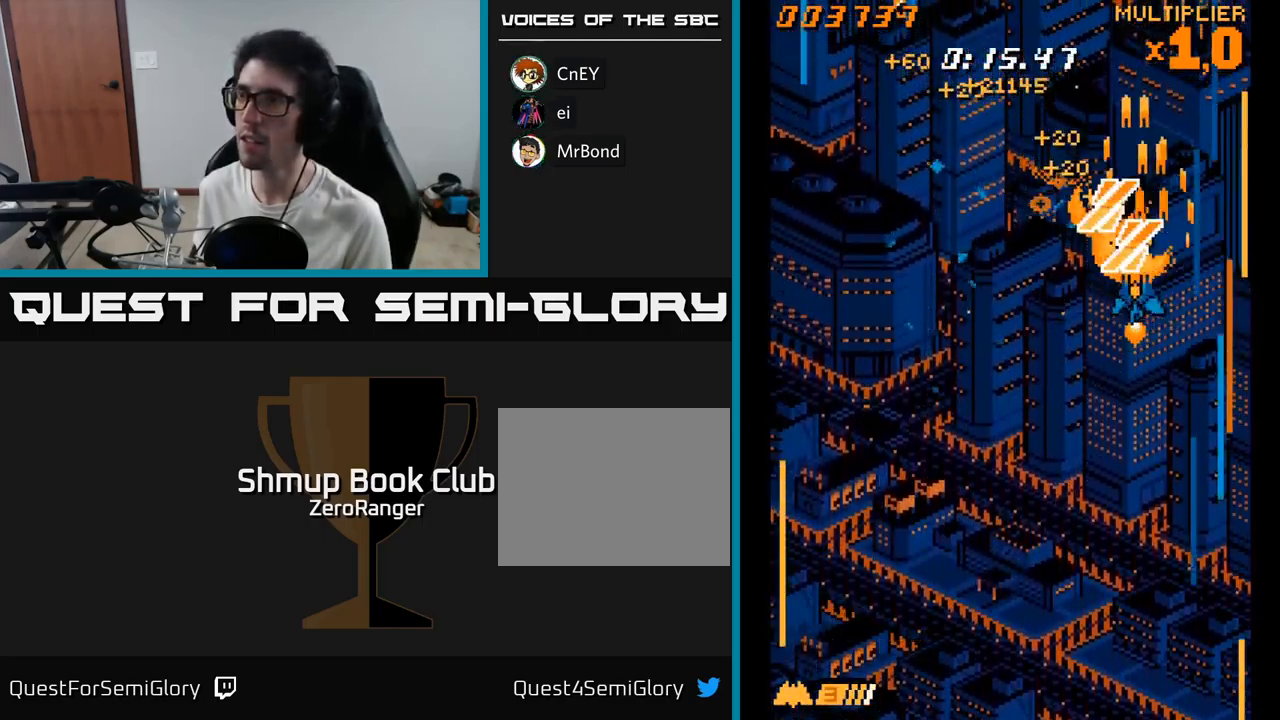
{"buttons": ["A", "DPAD_LEFT"], "right_stick": "center", "events": [[33, "DPAD_DOWN", "down"], [133, "DPAD_DOWN", "up"]]}
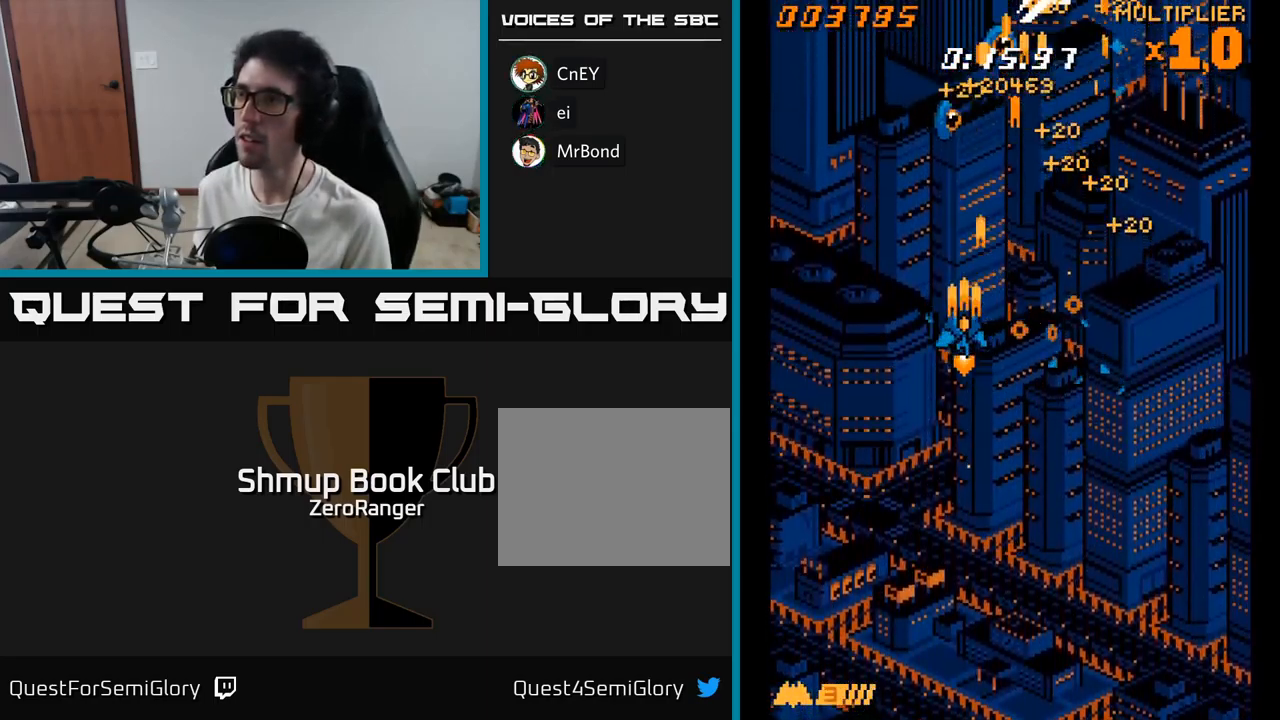
{"buttons": ["A", "DPAD_RIGHT"], "right_stick": "center", "events": [[33, "DPAD_UP", "down"], [333, "DPAD_UP", "up"], [350, "DPAD_LEFT", "up"], [383, "DPAD_RIGHT", "down"], [400, "DPAD_DOWN", "down"], [433, "DPAD_DOWN", "up"]]}
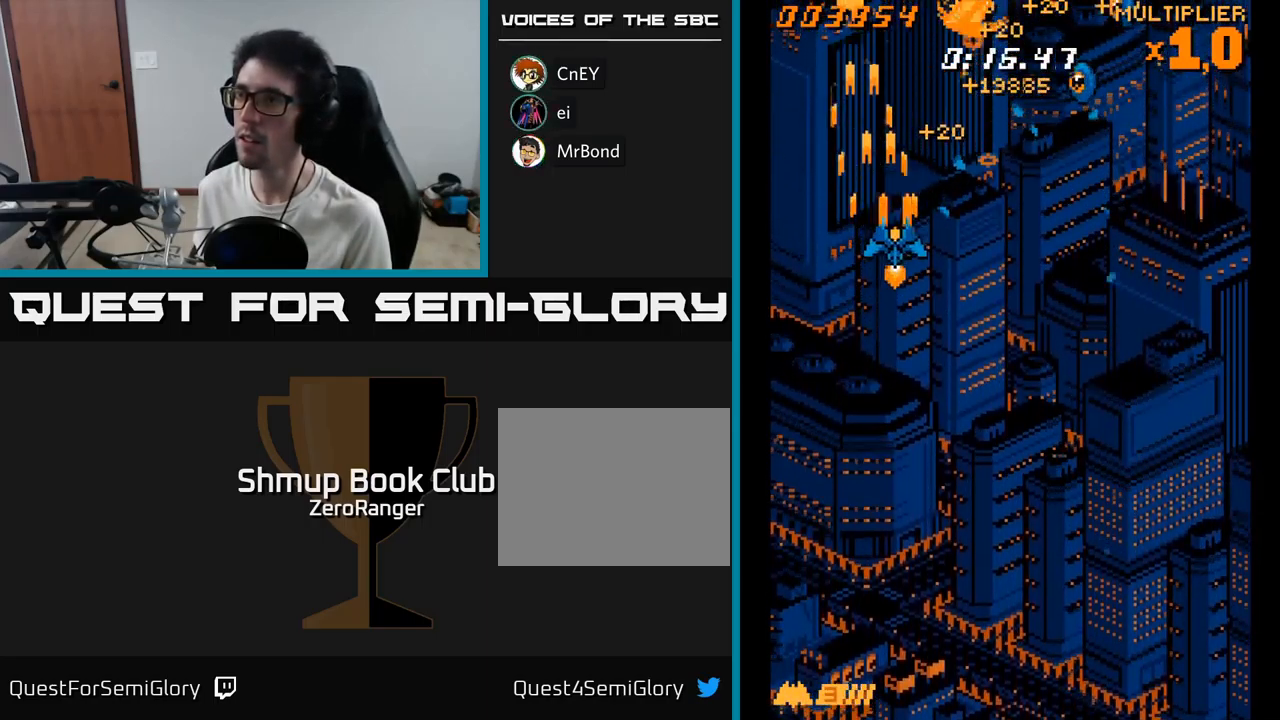
{"buttons": ["A", "DPAD_DOWN", "DPAD_RIGHT"], "right_stick": "center", "events": [[483, "DPAD_DOWN", "down"]]}
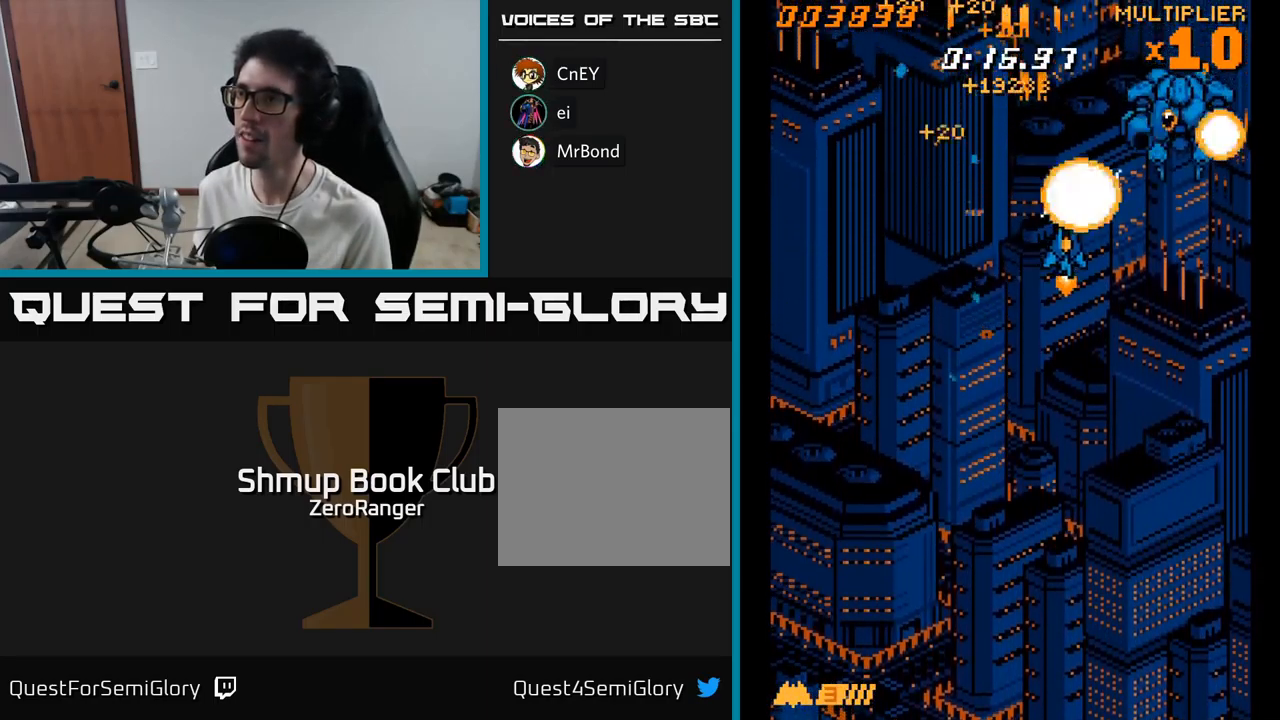
{"buttons": ["A", "DPAD_DOWN"], "right_stick": "center", "events": [[83, "DPAD_DOWN", "up"], [283, "DPAD_DOWN", "down"], [383, "DPAD_RIGHT", "up"]]}
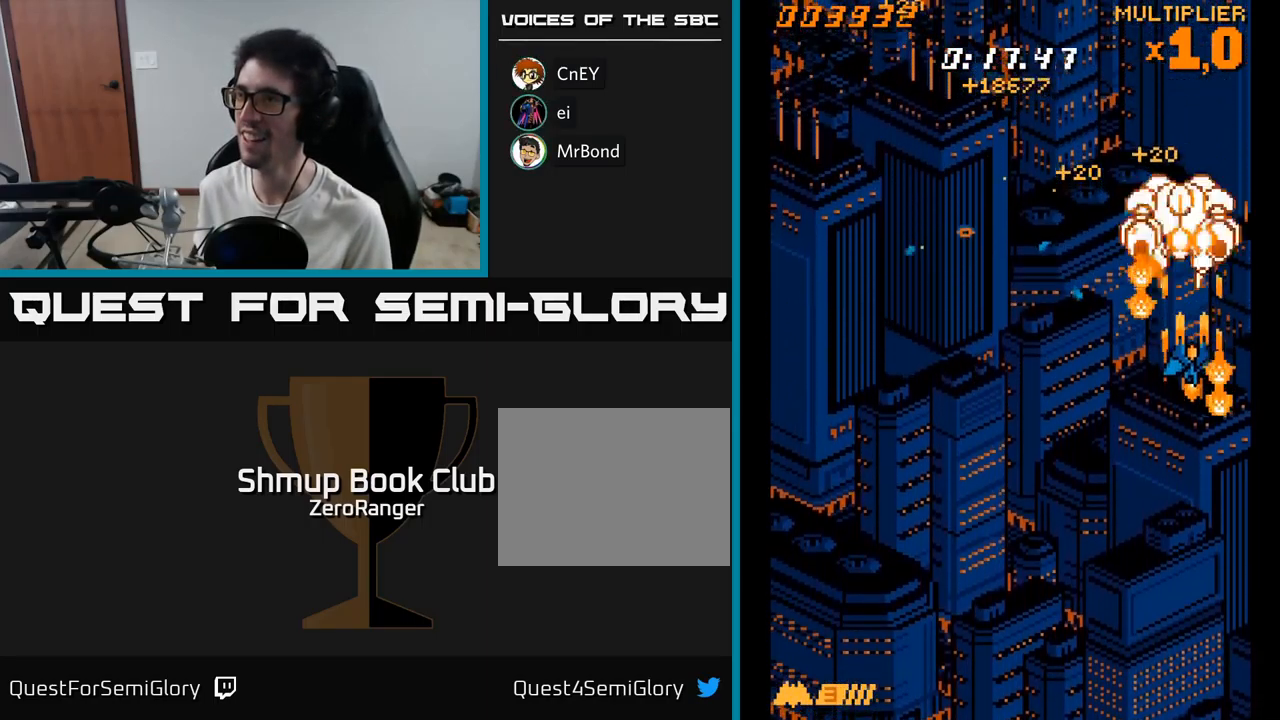
{"buttons": ["A", "DPAD_LEFT"], "right_stick": "center", "events": [[217, "DPAD_DOWN", "up"], [267, "DPAD_UP", "down"], [484, "DPAD_LEFT", "down"], [500, "DPAD_UP", "up"]]}
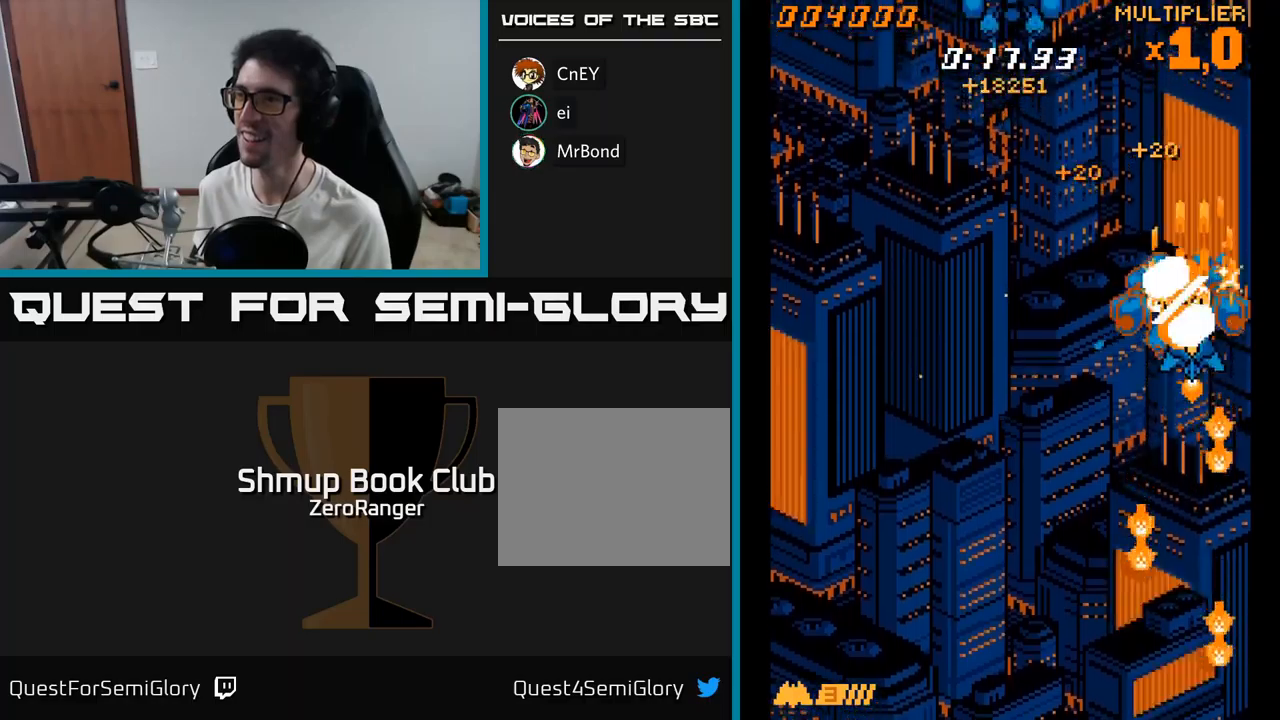
{"buttons": ["A", "DPAD_DOWN"], "right_stick": "center", "events": [[84, "DPAD_DOWN", "down"], [317, "DPAD_DOWN", "up"], [450, "DPAD_DOWN", "down"], [484, "DPAD_LEFT", "up"]]}
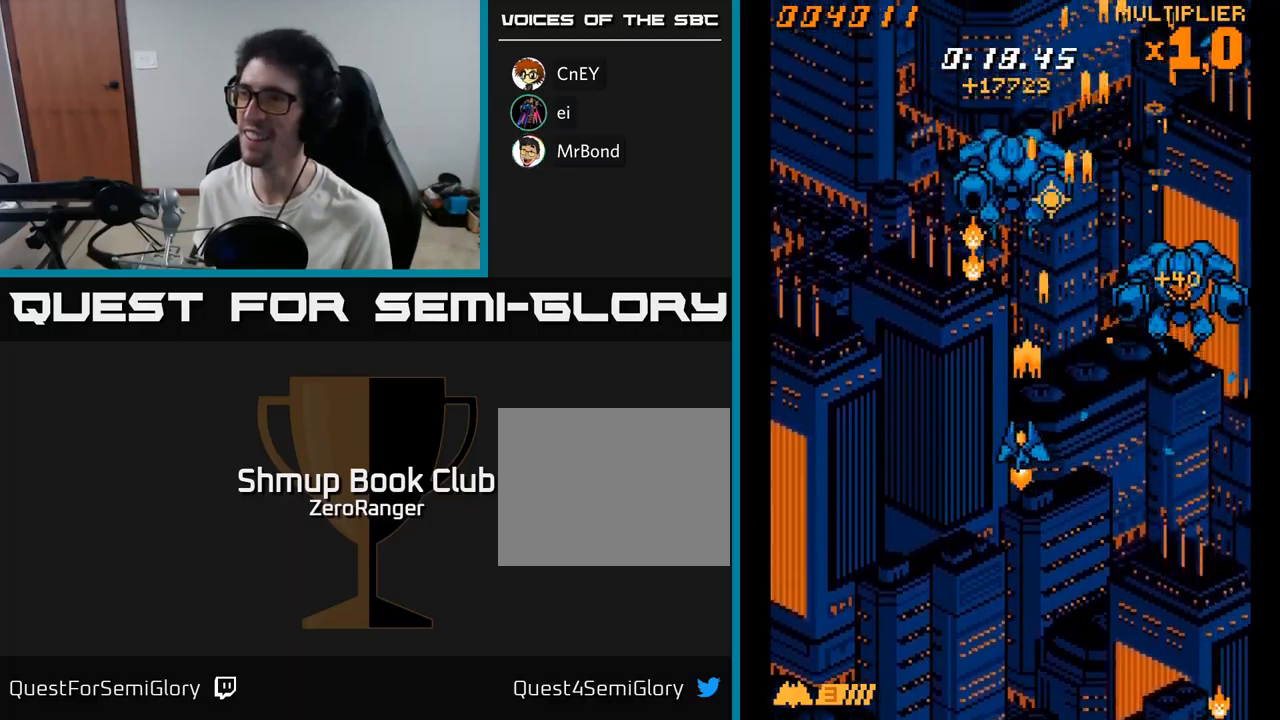
{"buttons": ["A", "DPAD_UP"], "right_stick": "center", "events": [[250, "DPAD_DOWN", "up"], [284, "DPAD_UP", "down"]]}
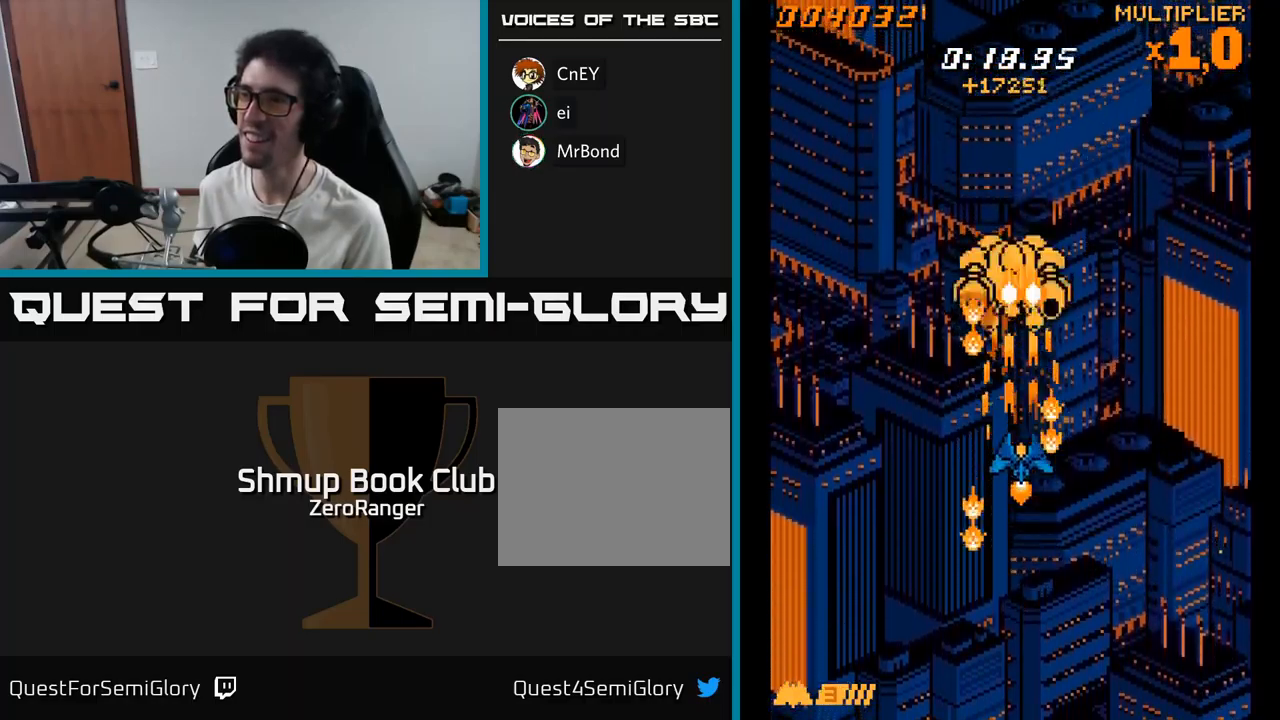
{"buttons": ["A", "DPAD_LEFT"], "right_stick": "center", "events": [[184, "DPAD_LEFT", "down"], [217, "DPAD_UP", "up"], [284, "DPAD_DOWN", "down"], [367, "DPAD_DOWN", "up"]]}
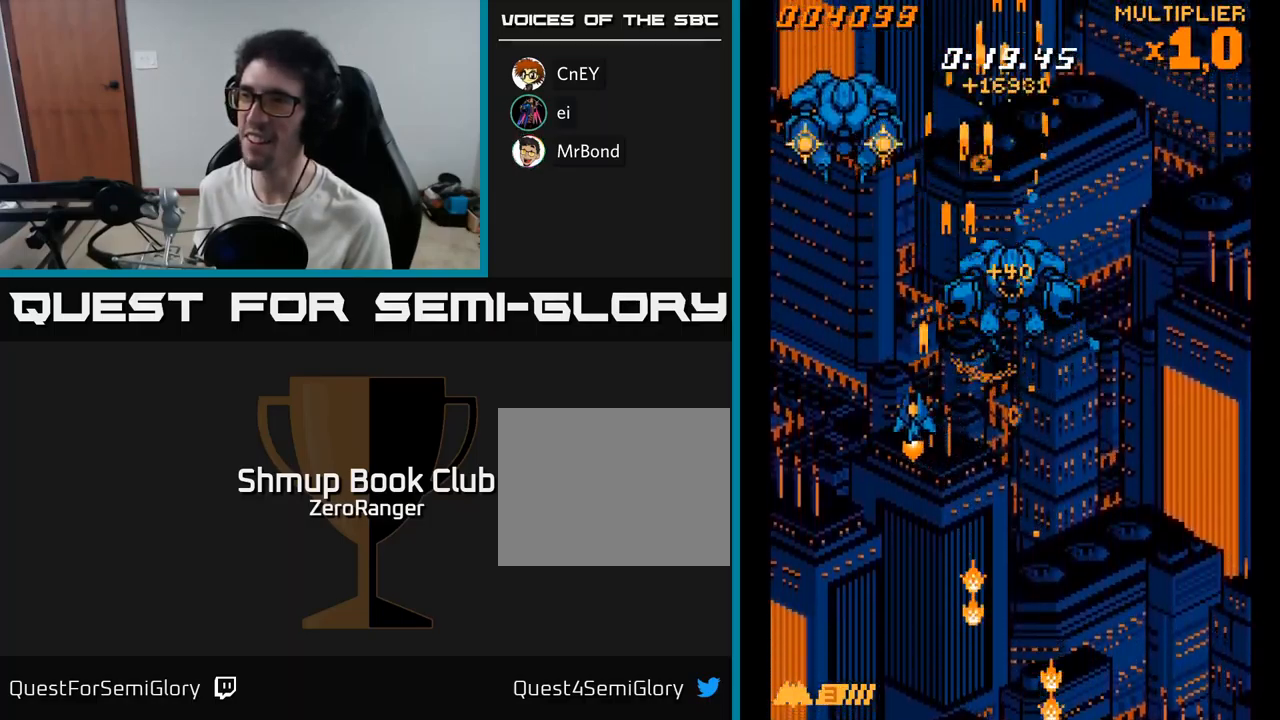
{"buttons": ["A", "DPAD_LEFT"], "right_stick": "center", "events": [[134, "DPAD_UP", "down"], [150, "DPAD_LEFT", "up"], [417, "DPAD_UP", "up"], [484, "DPAD_LEFT", "down"]]}
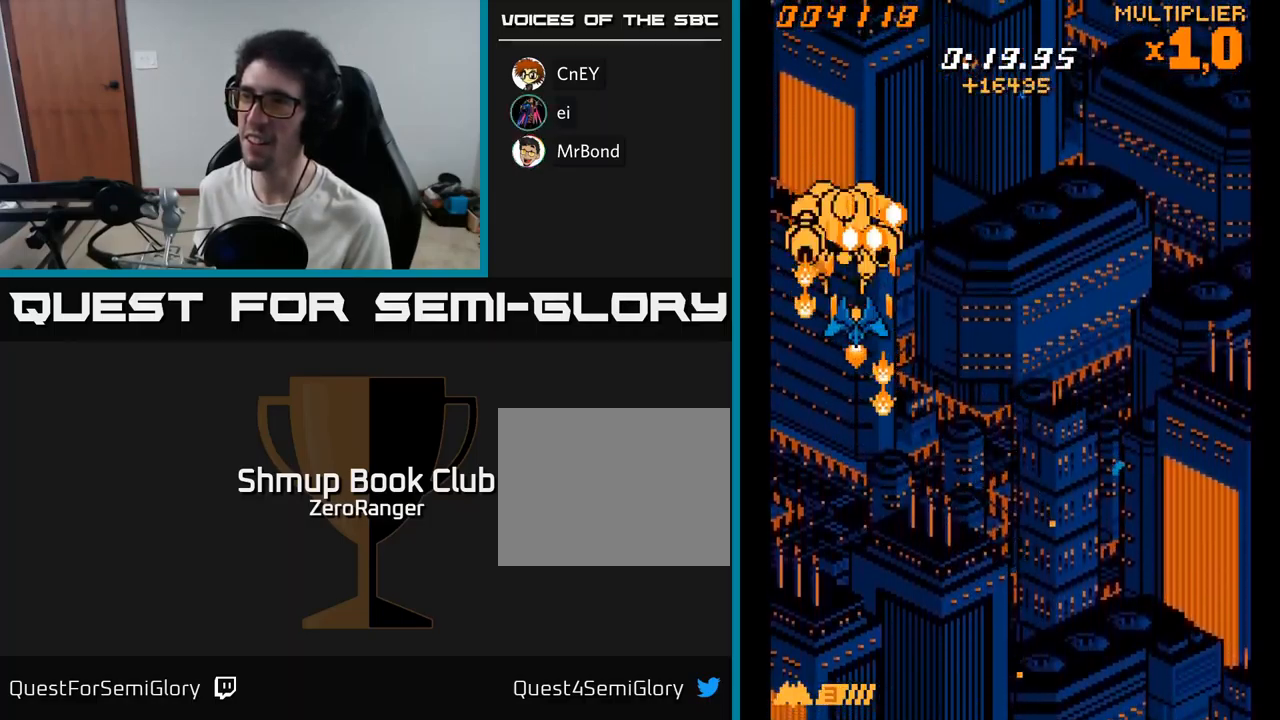
{"buttons": ["A", "DPAD_UP"], "right_stick": "center", "events": [[34, "DPAD_LEFT", "up"], [350, "DPAD_UP", "down"]]}
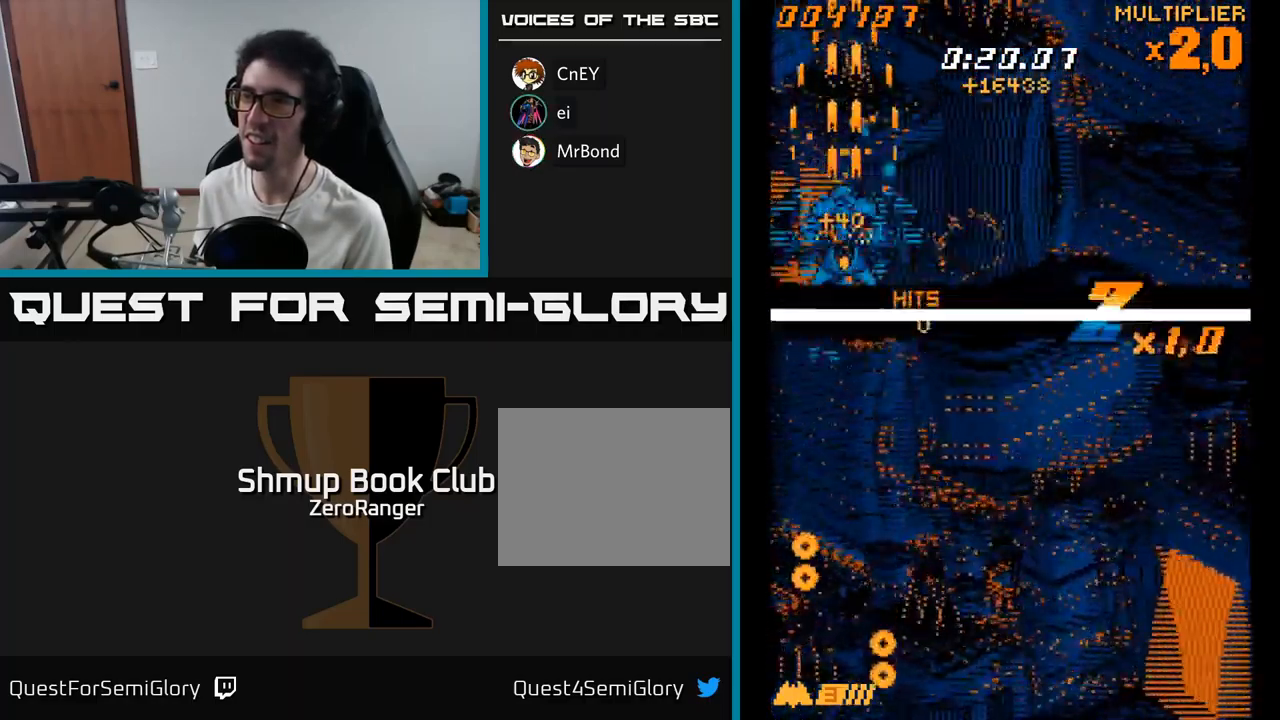
{"buttons": ["DPAD_DOWN", "DPAD_RIGHT"], "right_stick": "center", "events": [[17, "DPAD_RIGHT", "down"], [50, "DPAD_UP", "up"], [250, "DPAD_DOWN", "down"], [500, "A", "up"]]}
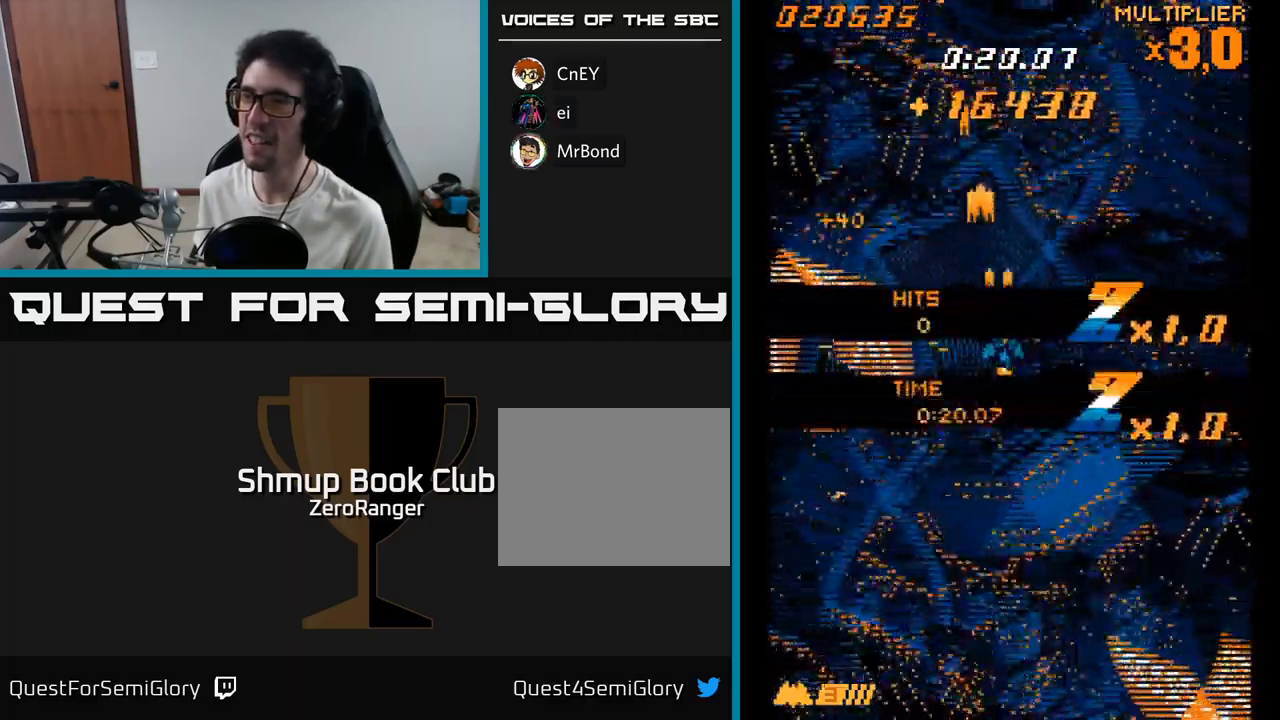
{"buttons": ["A", "DPAD_DOWN"], "right_stick": "center", "events": [[67, "A", "down"], [234, "DPAD_RIGHT", "up"]]}
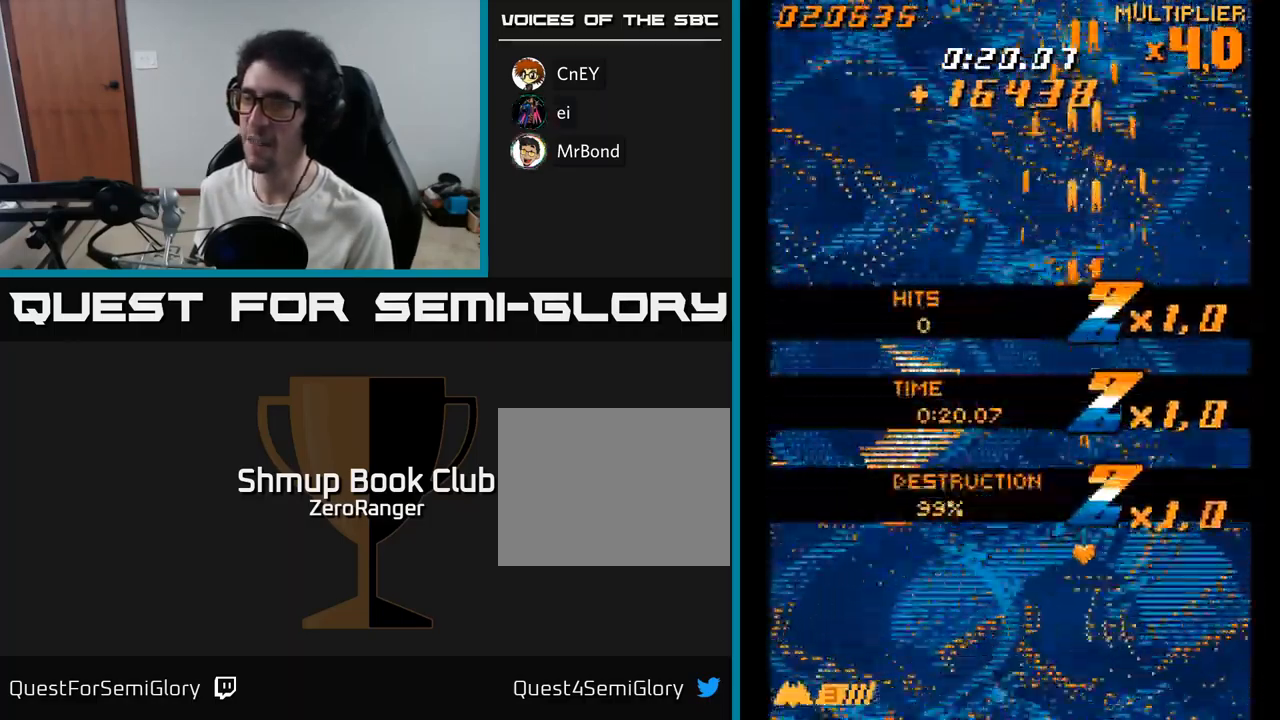
{"buttons": ["A", "DPAD_DOWN", "DPAD_LEFT"], "right_stick": "center", "events": [[34, "DPAD_LEFT", "down"], [67, "DPAD_DOWN", "up"], [184, "DPAD_UP", "down"], [334, "DPAD_UP", "up"], [484, "DPAD_DOWN", "down"]]}
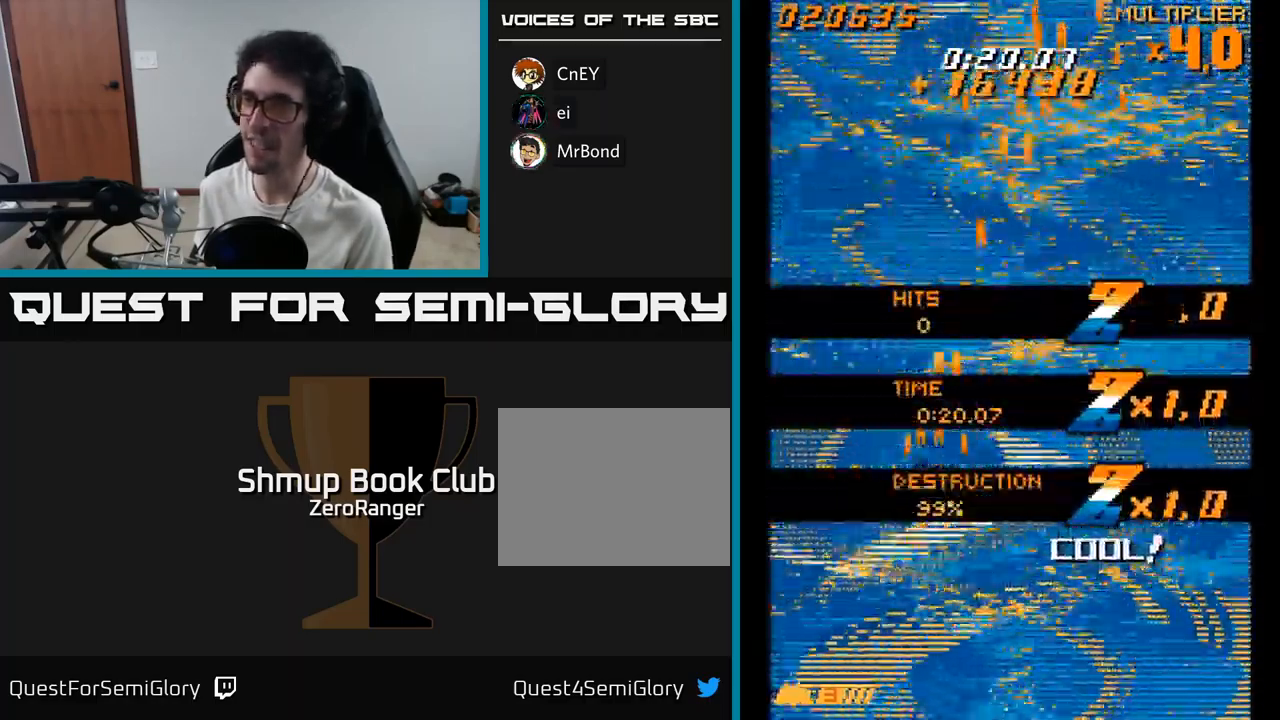
{"buttons": ["A", "DPAD_RIGHT"], "right_stick": "center", "events": [[34, "DPAD_LEFT", "up"], [150, "DPAD_RIGHT", "down"], [217, "DPAD_DOWN", "up"]]}
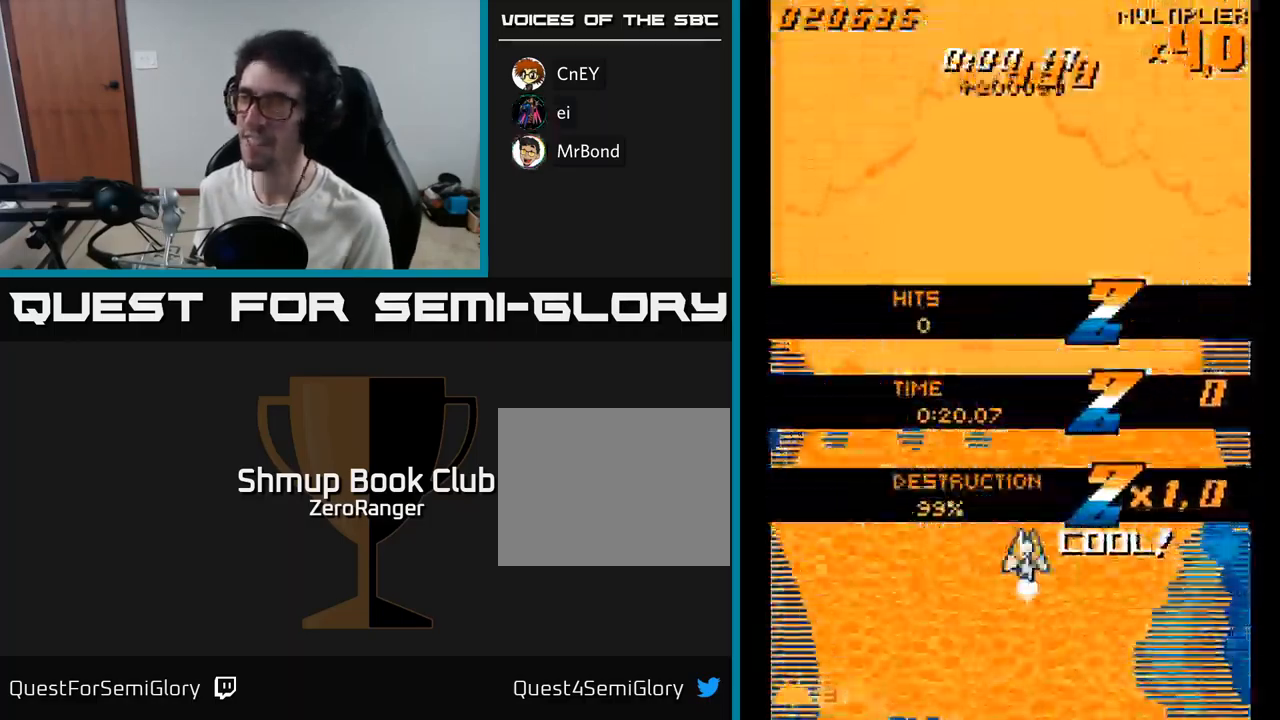
{"buttons": ["A", "DPAD_UP", "DPAD_LEFT"], "right_stick": "center", "events": [[234, "DPAD_RIGHT", "up"], [300, "DPAD_LEFT", "down"], [484, "DPAD_UP", "down"]]}